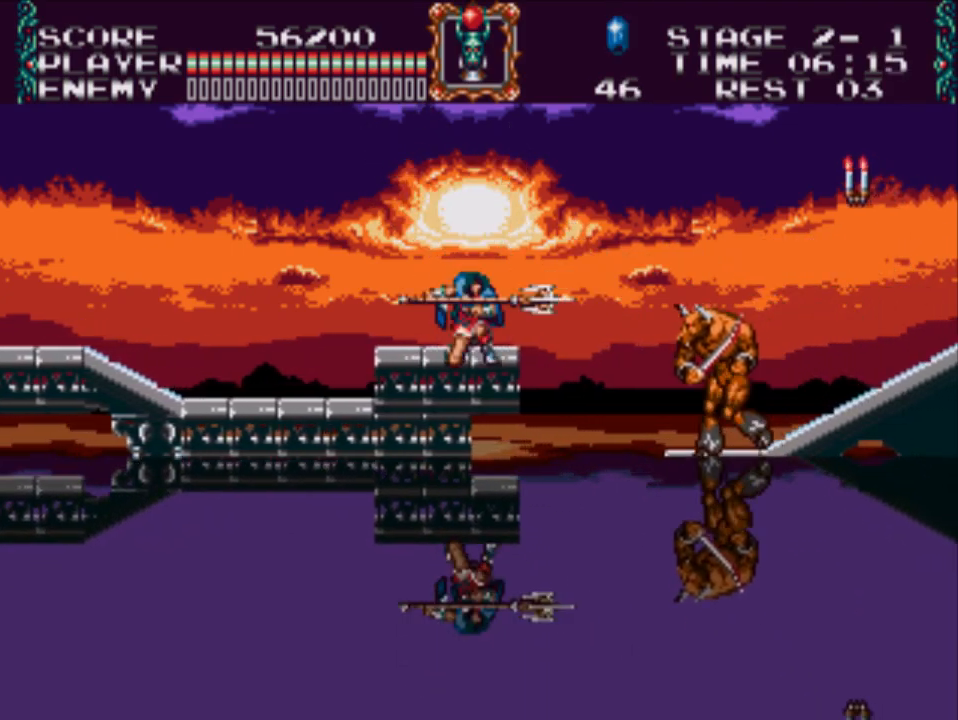
Gameplay with a controller (Xbox layout); each line is a JSON object with the inputs held at the frame after it. "events" lists button and stick changes between this image and that frame as [ms after this image, input, new state], when the widget could be followed in between. Not read: left_stick right_stick.
{"buttons": ["X", "DPAD_DOWN"], "events": [[17, "X", "down"]]}
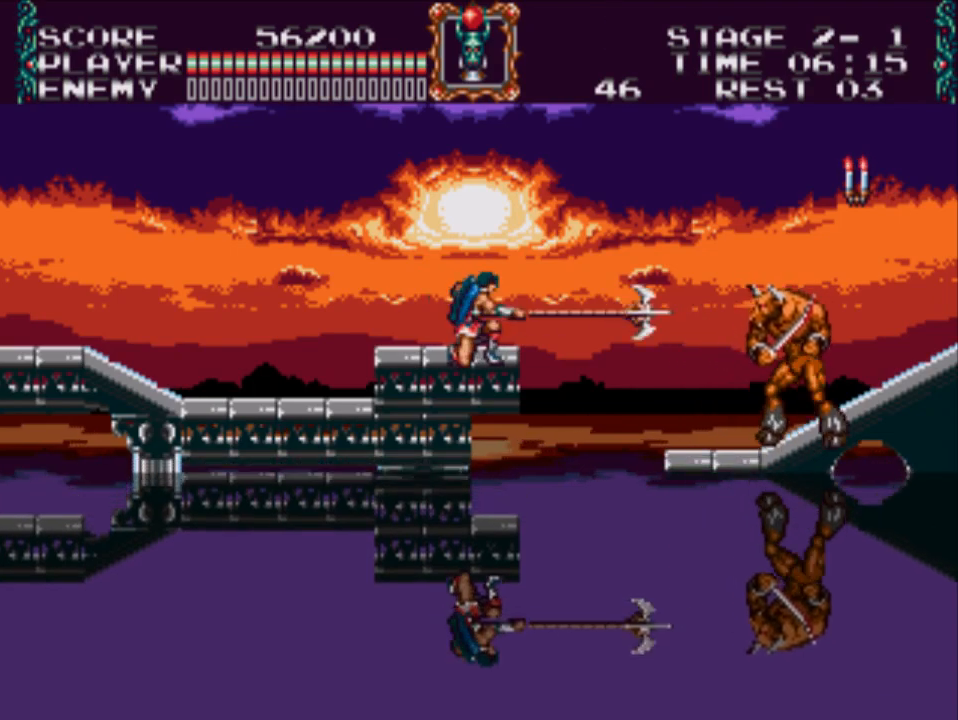
{"buttons": ["DPAD_DOWN"], "events": [[17, "X", "up"], [83, "DPAD_DOWN", "up"], [283, "DPAD_RIGHT", "down"], [450, "DPAD_DOWN", "down"], [450, "DPAD_RIGHT", "up"]]}
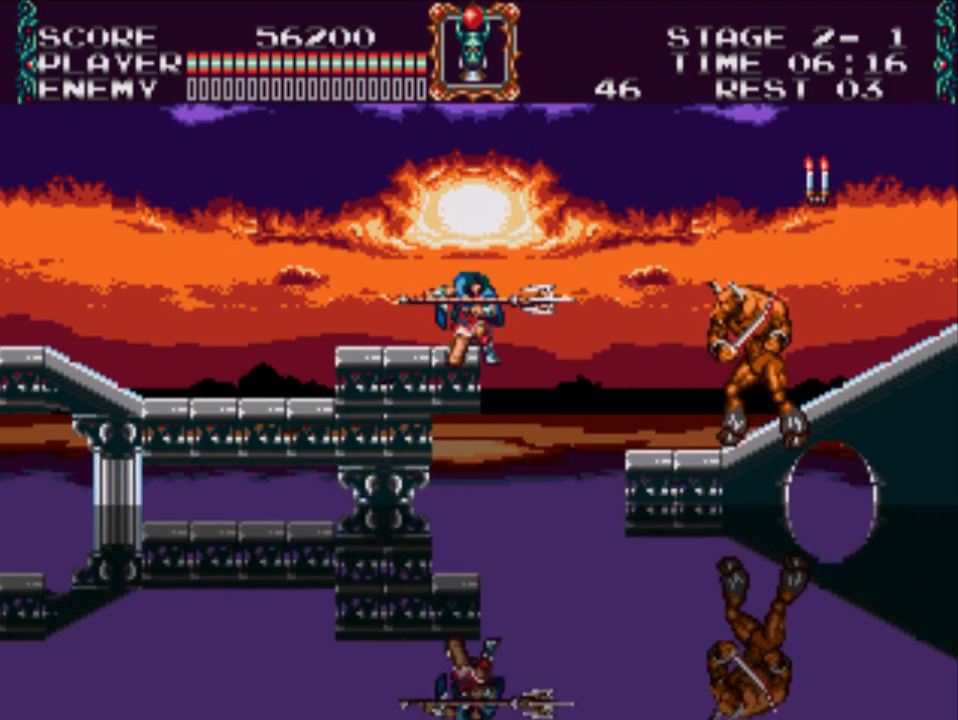
{"buttons": ["DPAD_DOWN"], "events": [[50, "X", "down"], [500, "X", "up"]]}
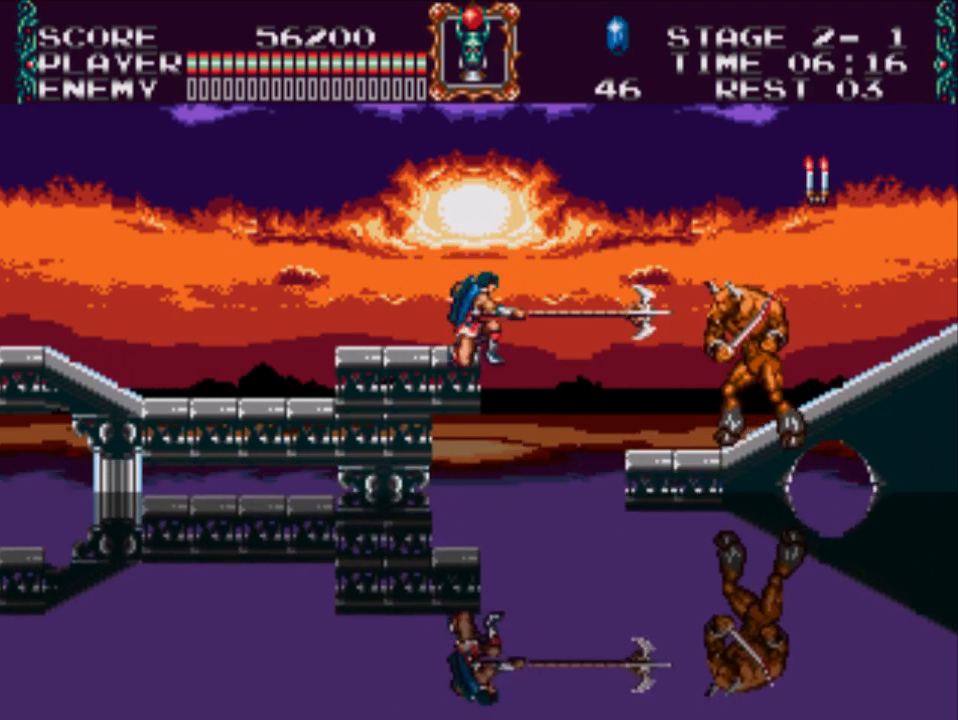
{"buttons": ["X", "DPAD_DOWN"], "events": [[200, "X", "down"]]}
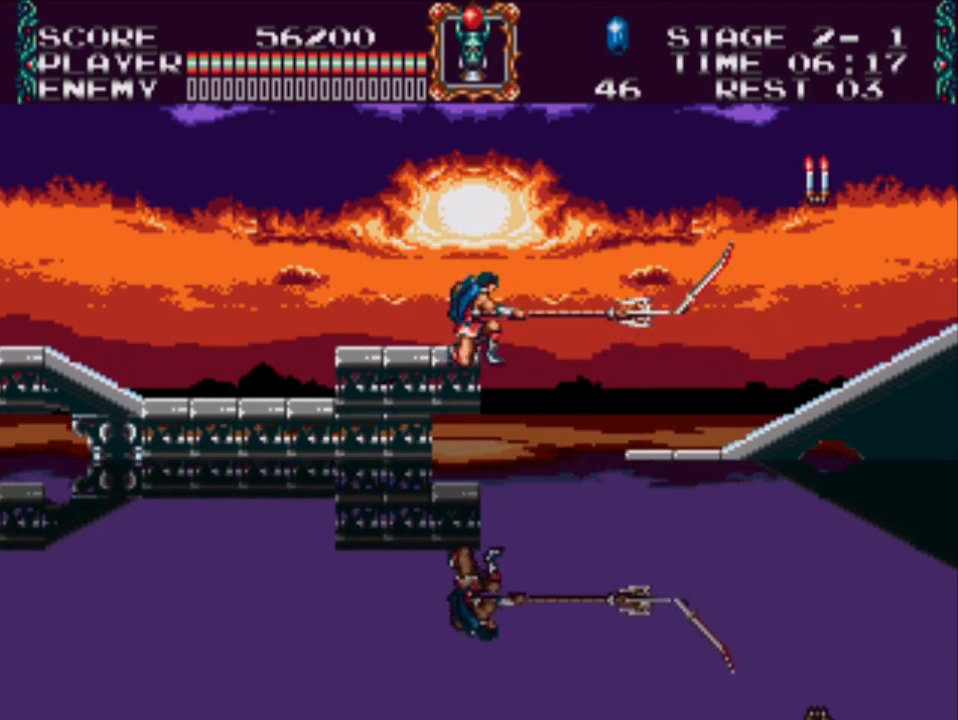
{"buttons": ["X", "DPAD_DOWN"], "events": [[367, "X", "up"], [500, "X", "down"]]}
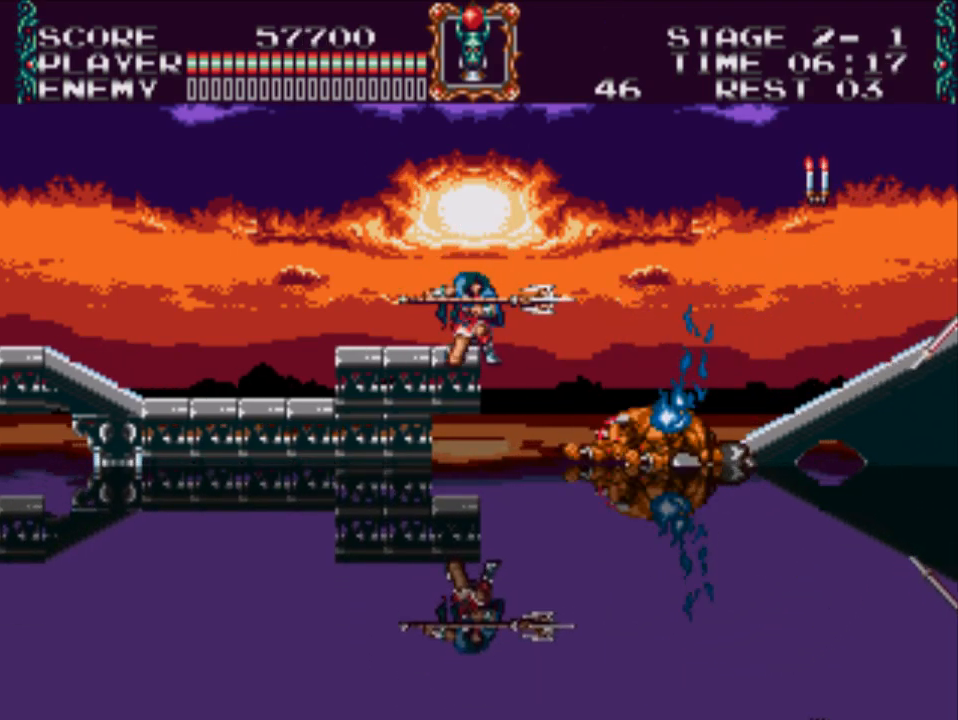
{"buttons": [], "events": [[400, "DPAD_DOWN", "up"], [433, "X", "up"]]}
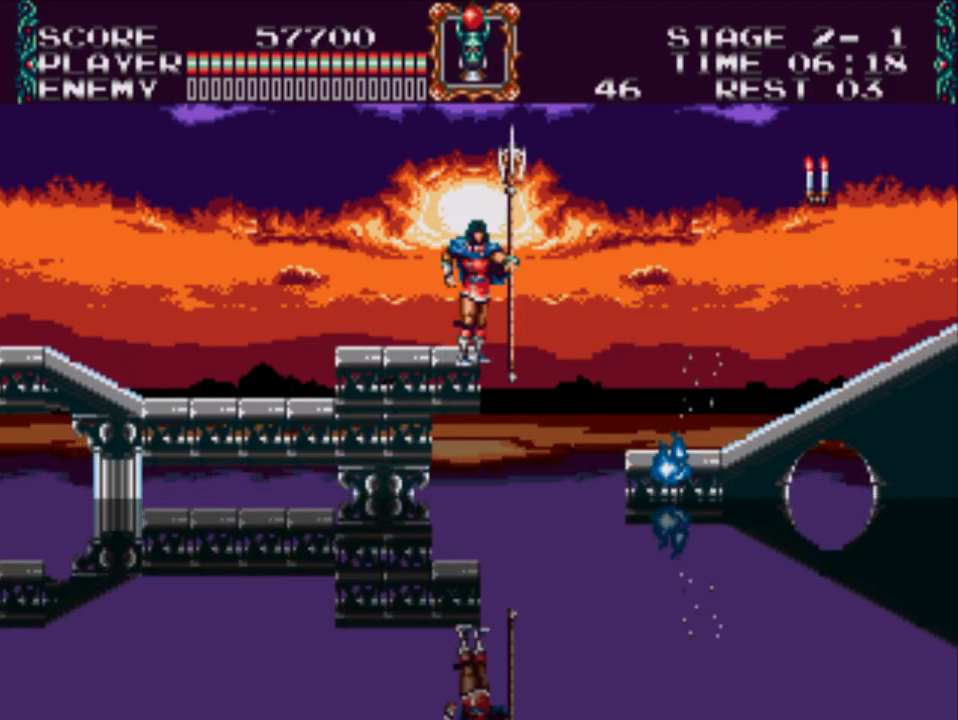
{"buttons": ["DPAD_RIGHT"], "events": [[67, "DPAD_LEFT", "down"], [317, "DPAD_LEFT", "up"], [483, "DPAD_RIGHT", "down"]]}
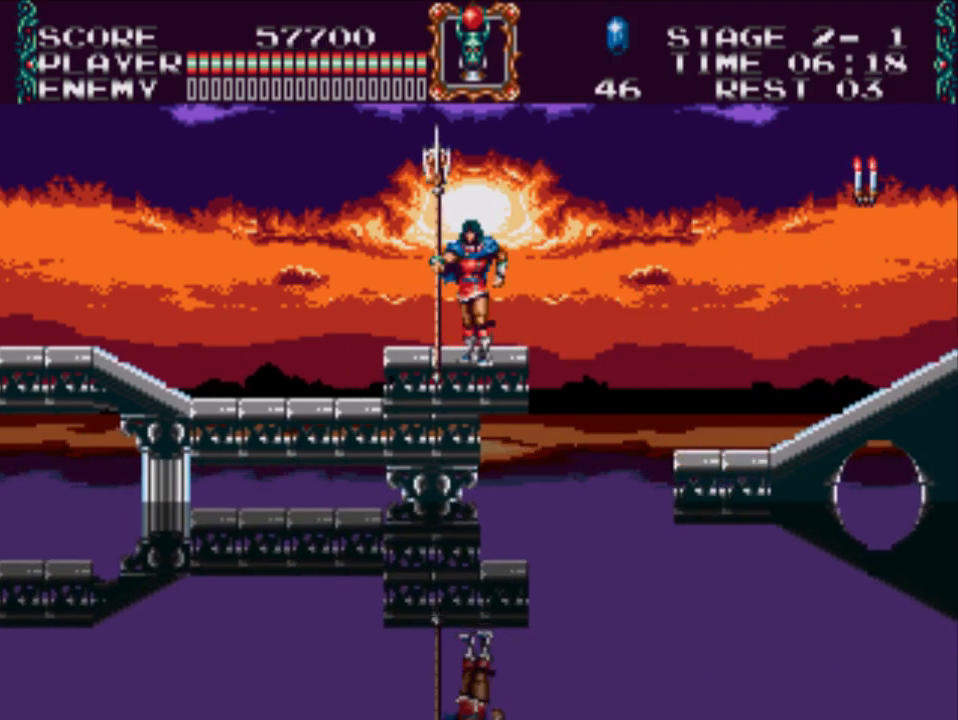
{"buttons": ["A", "X", "DPAD_RIGHT"], "events": [[250, "A", "down"], [483, "X", "down"]]}
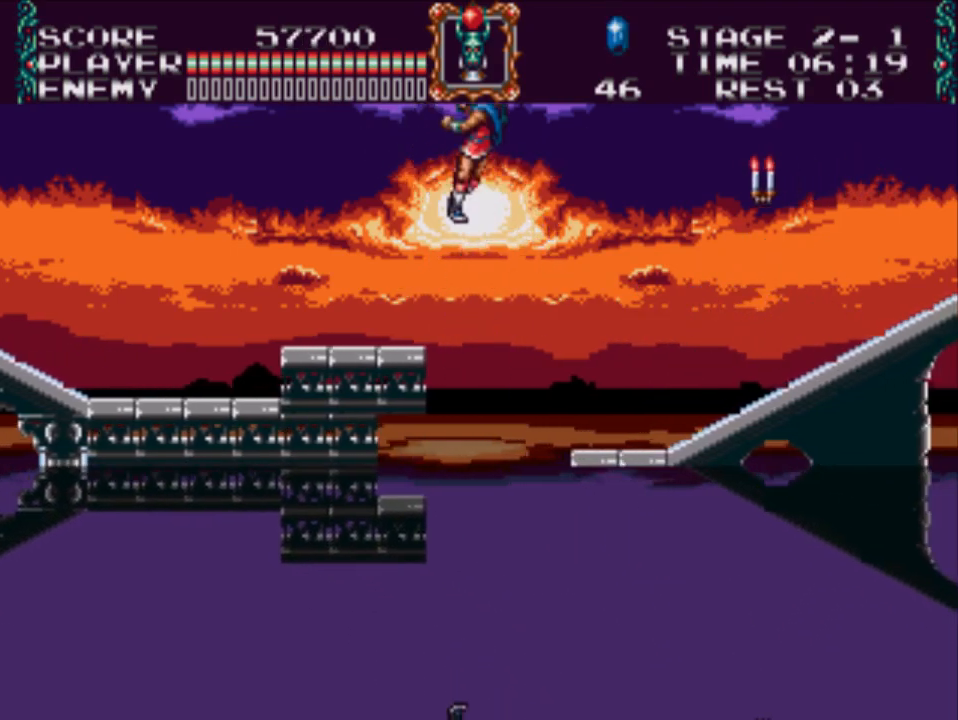
{"buttons": ["DPAD_RIGHT"], "events": [[150, "A", "up"], [317, "X", "up"]]}
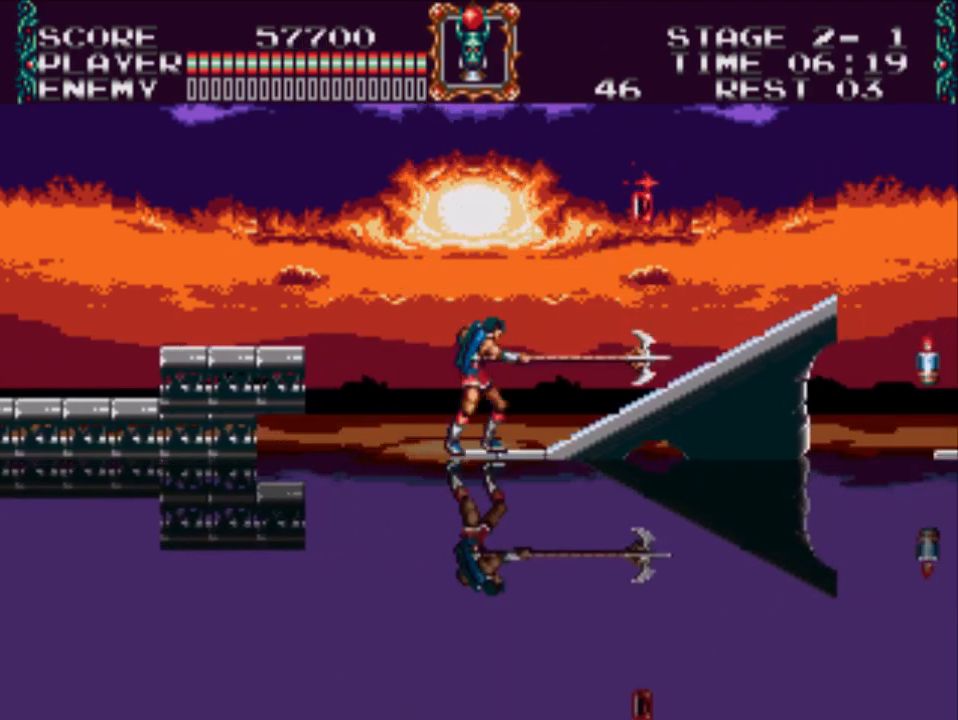
{"buttons": ["DPAD_RIGHT"], "events": []}
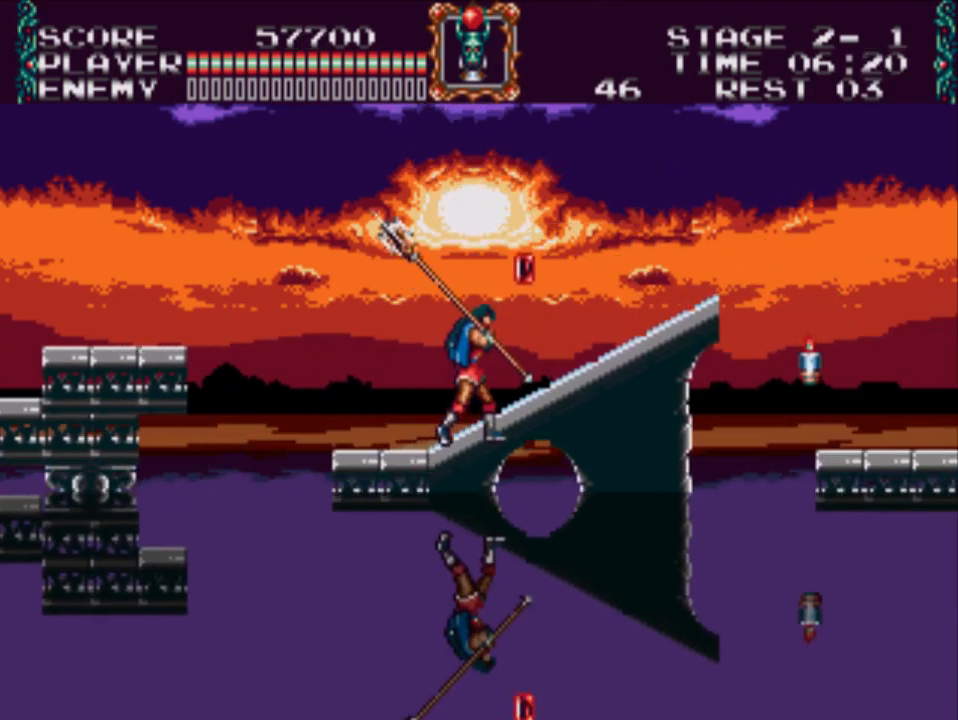
{"buttons": ["DPAD_RIGHT"], "events": []}
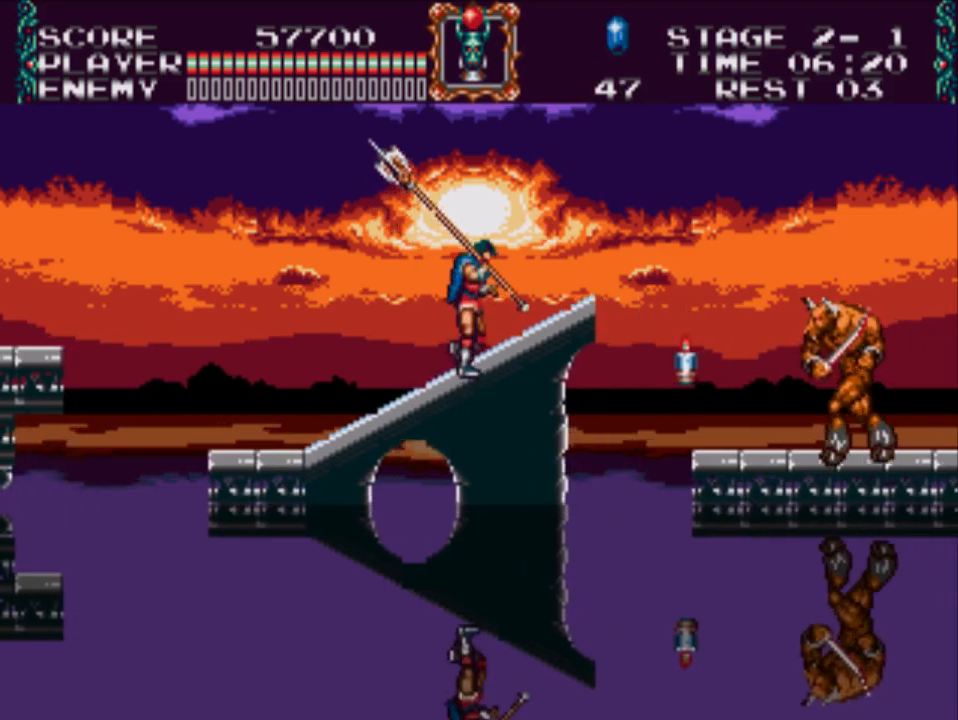
{"buttons": [], "events": [[267, "DPAD_RIGHT", "up"]]}
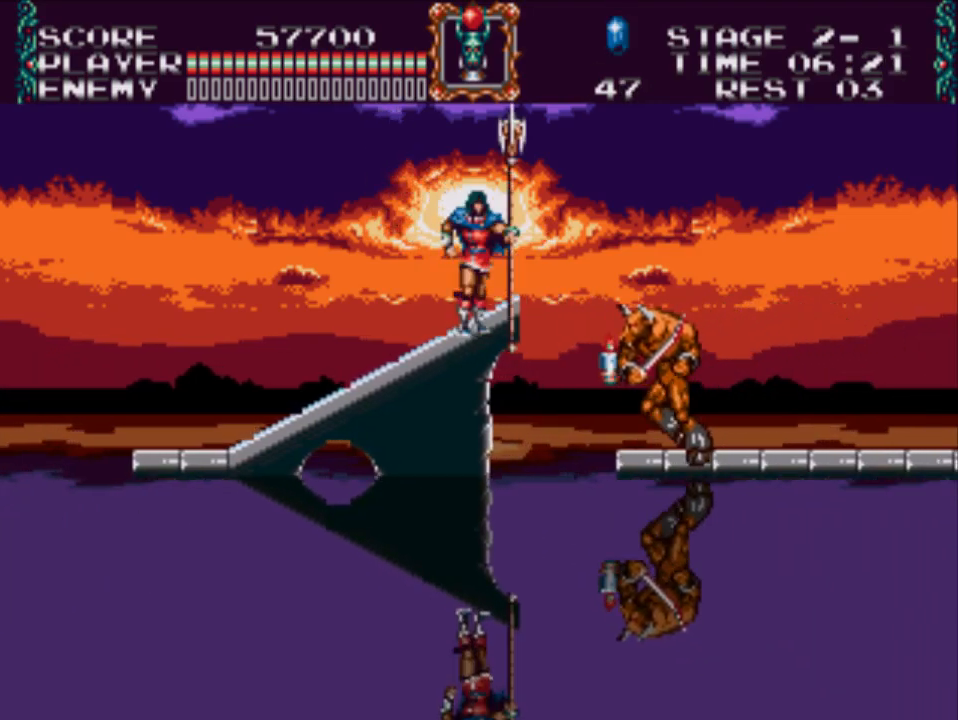
{"buttons": [], "events": []}
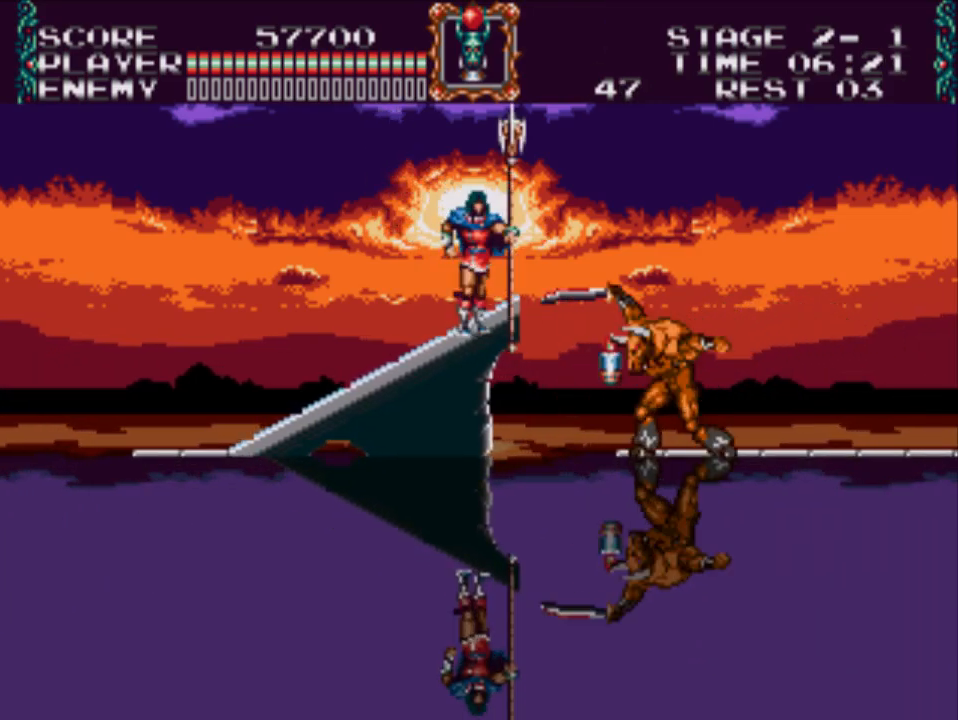
{"buttons": [], "events": []}
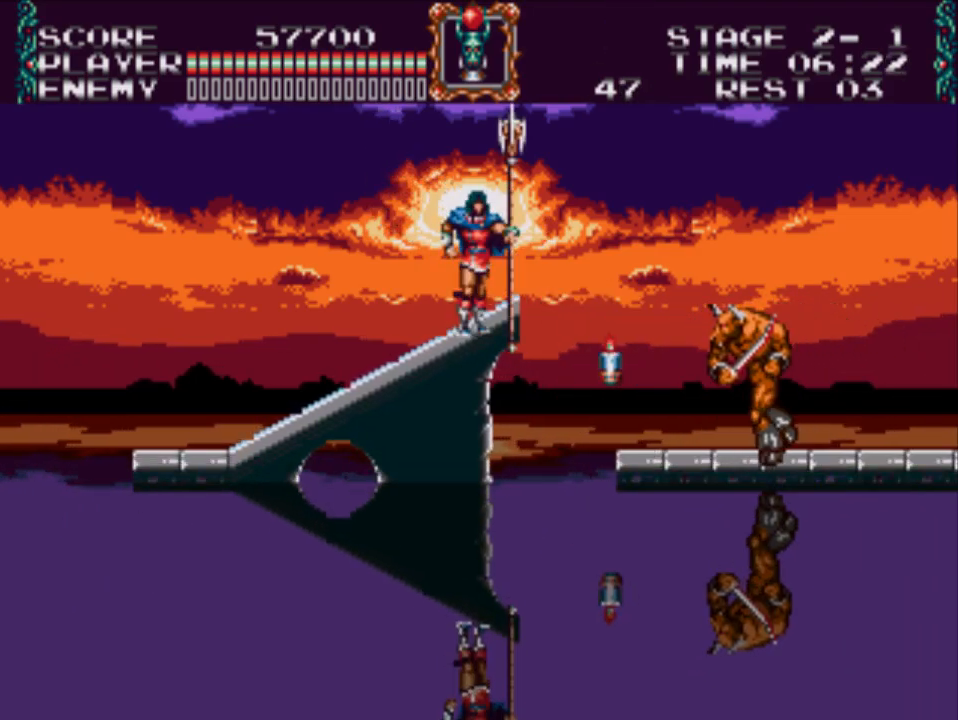
{"buttons": ["DPAD_RIGHT"], "events": [[450, "DPAD_RIGHT", "down"]]}
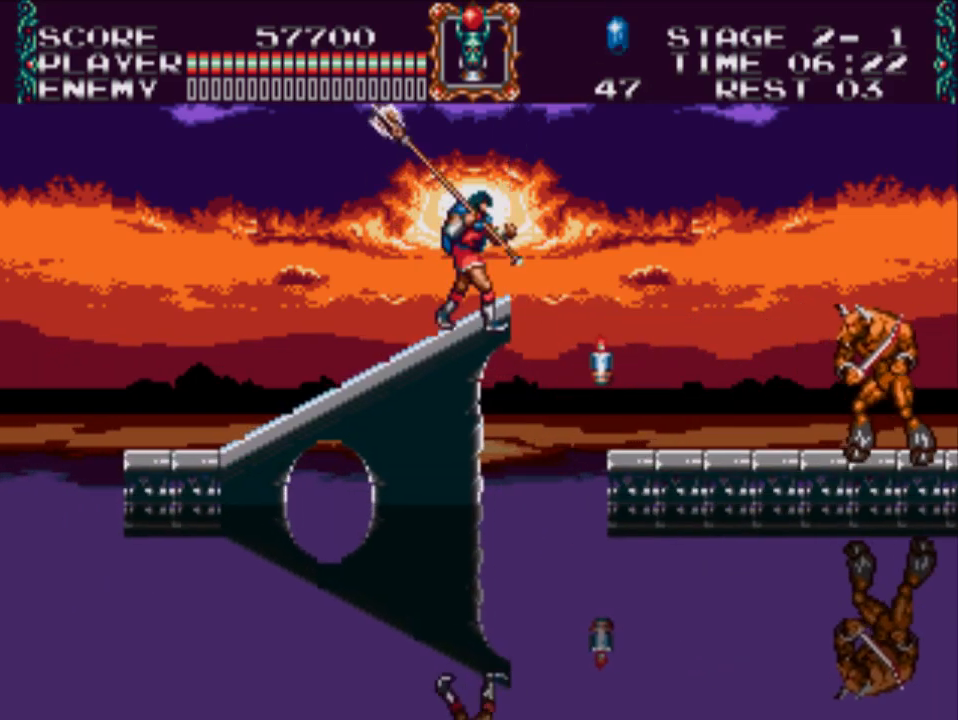
{"buttons": [], "events": [[50, "DPAD_RIGHT", "up"]]}
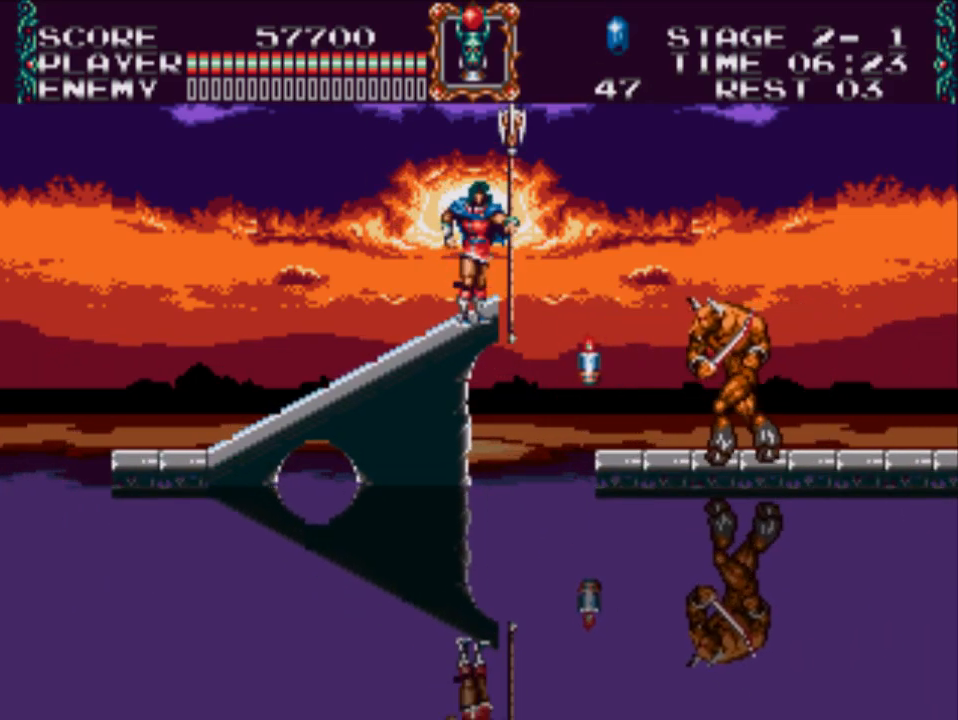
{"buttons": [], "events": [[233, "Y", "down"], [467, "Y", "up"]]}
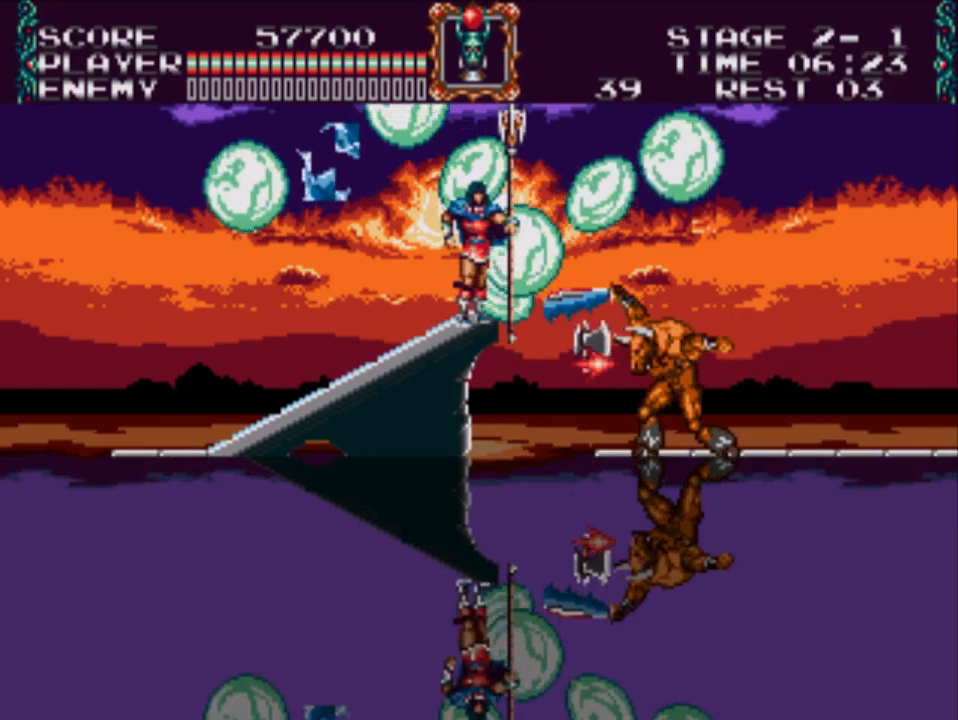
{"buttons": [], "events": []}
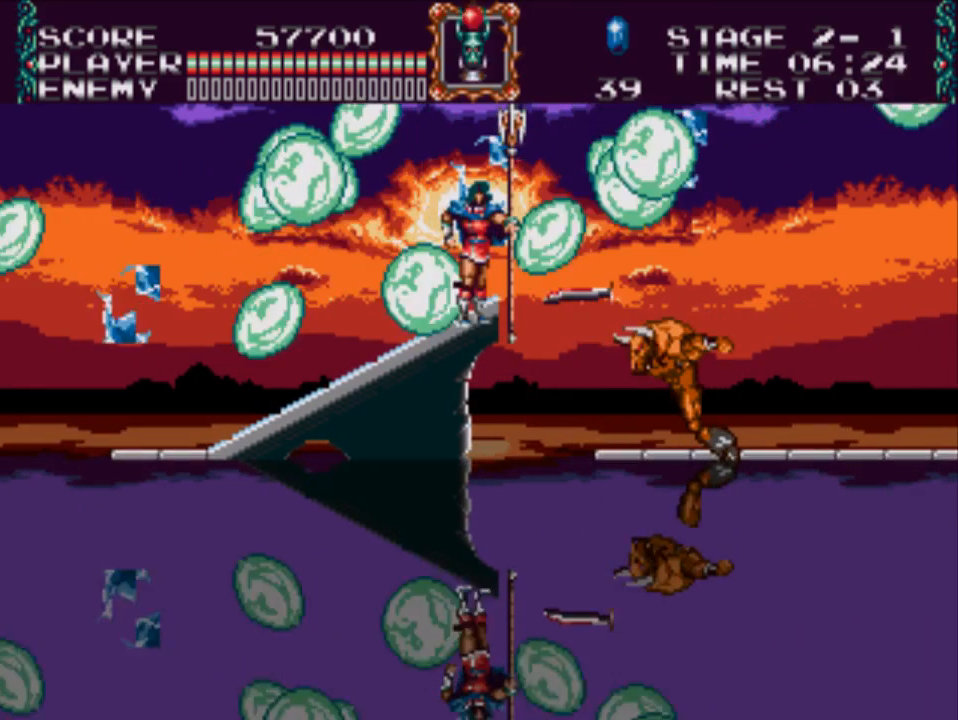
{"buttons": [], "events": []}
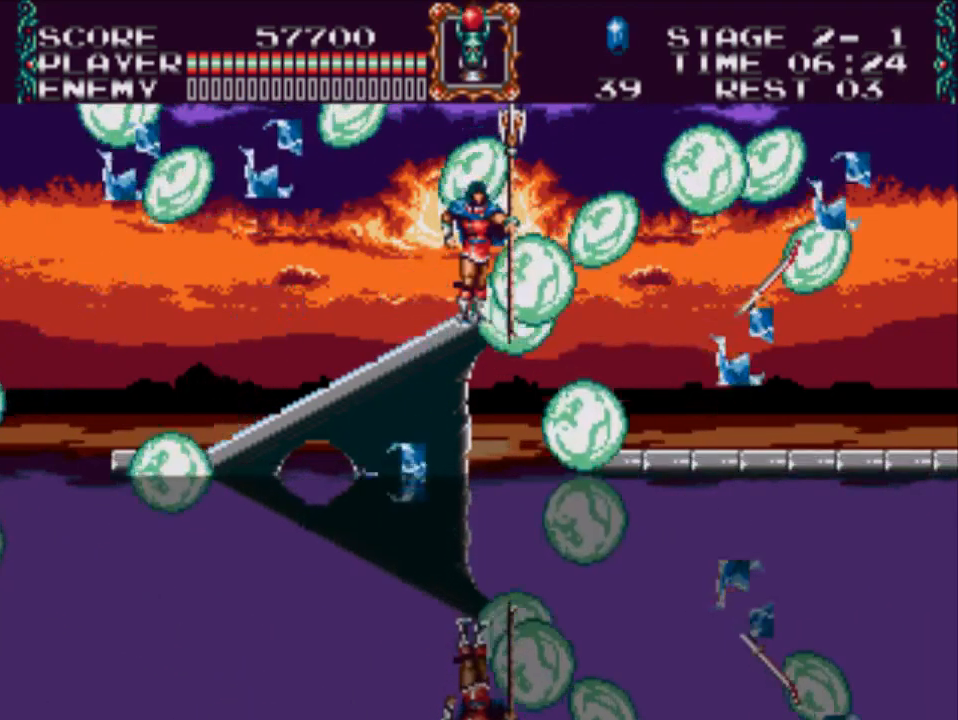
{"buttons": [], "events": []}
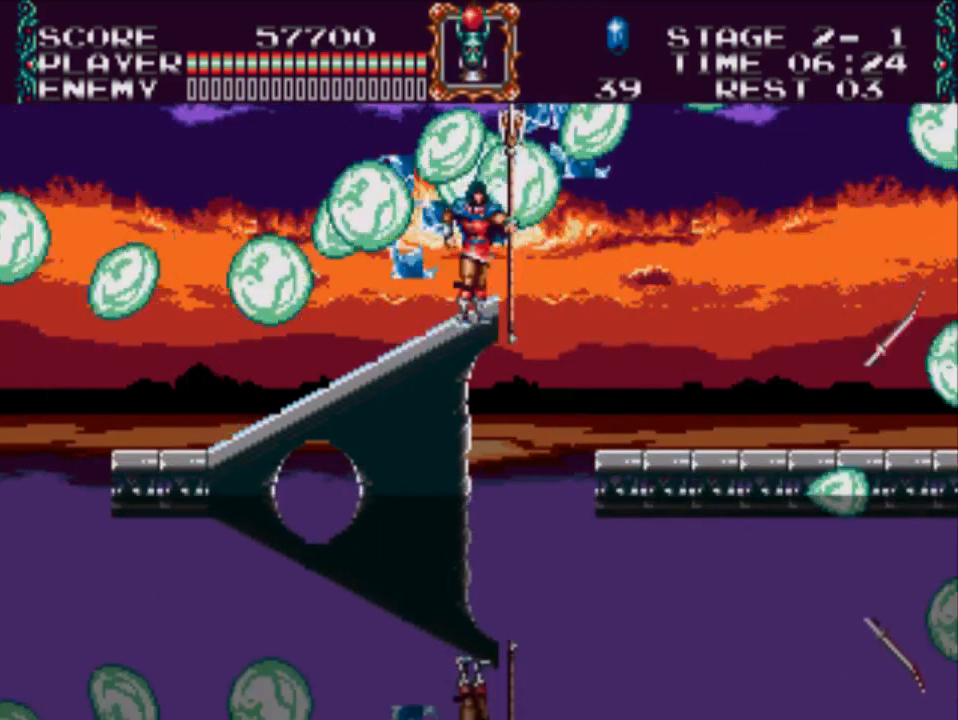
{"buttons": [], "events": []}
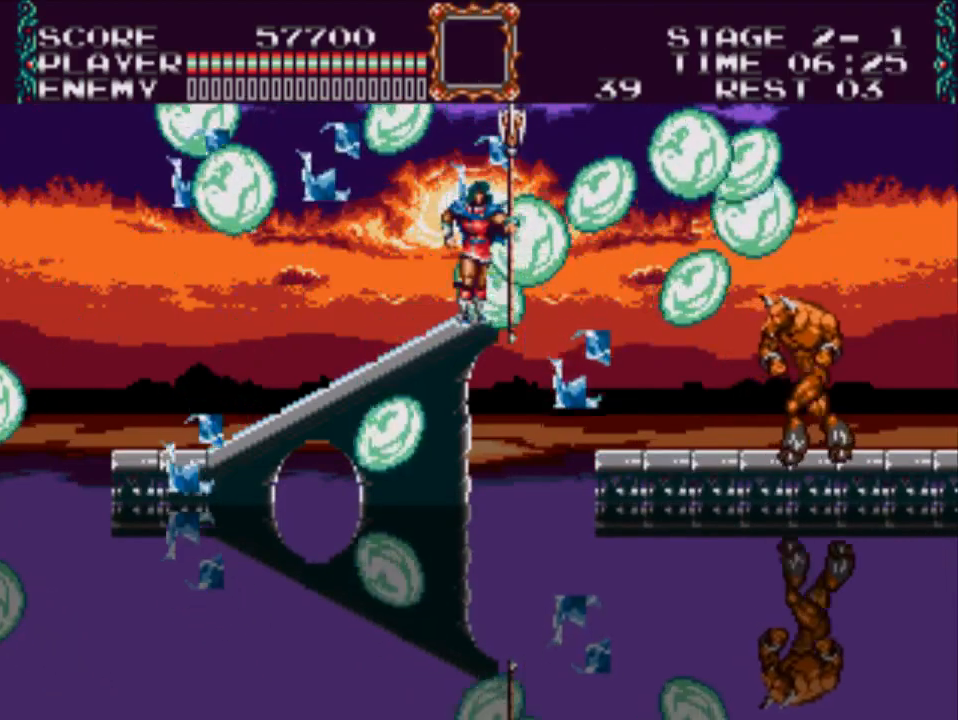
{"buttons": [], "events": []}
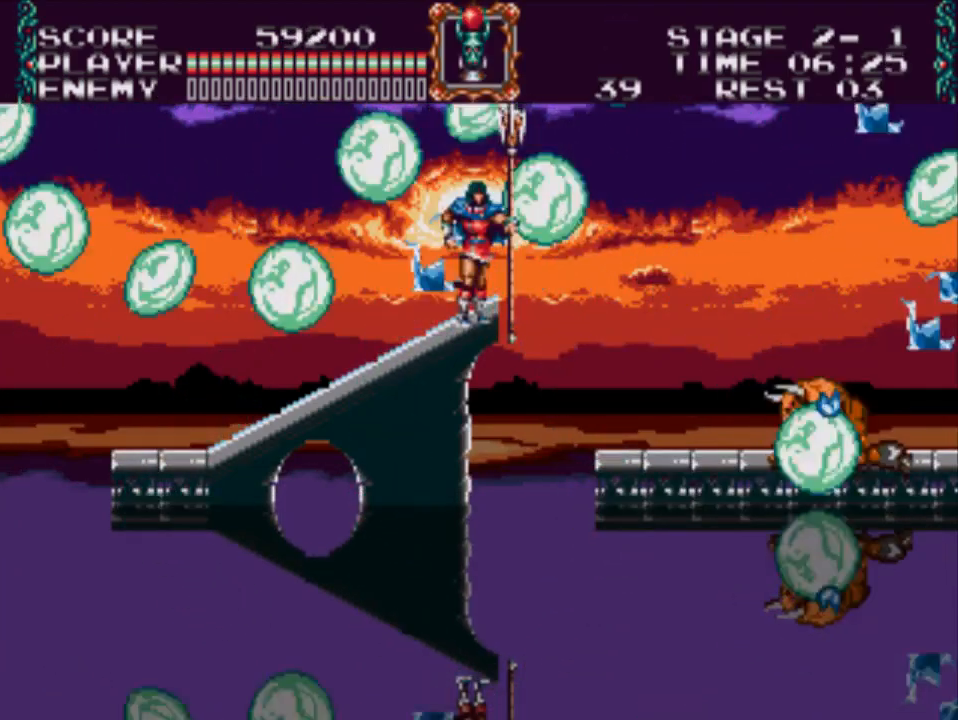
{"buttons": ["A", "DPAD_RIGHT"], "events": [[217, "DPAD_RIGHT", "down"], [250, "A", "down"]]}
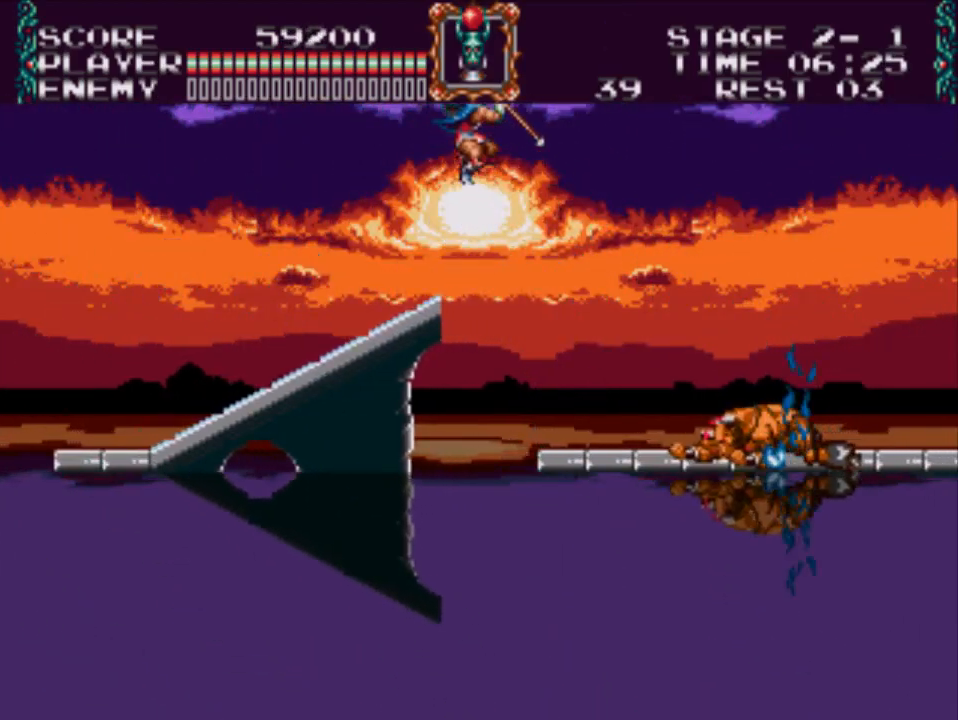
{"buttons": ["DPAD_RIGHT"], "events": [[167, "A", "up"]]}
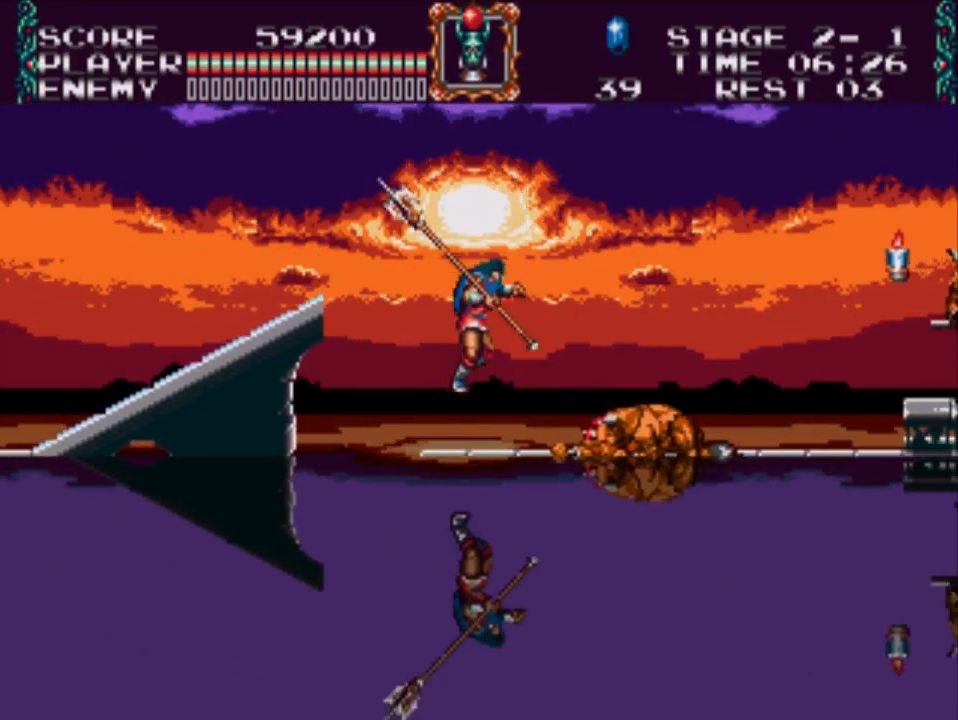
{"buttons": ["DPAD_RIGHT"], "events": []}
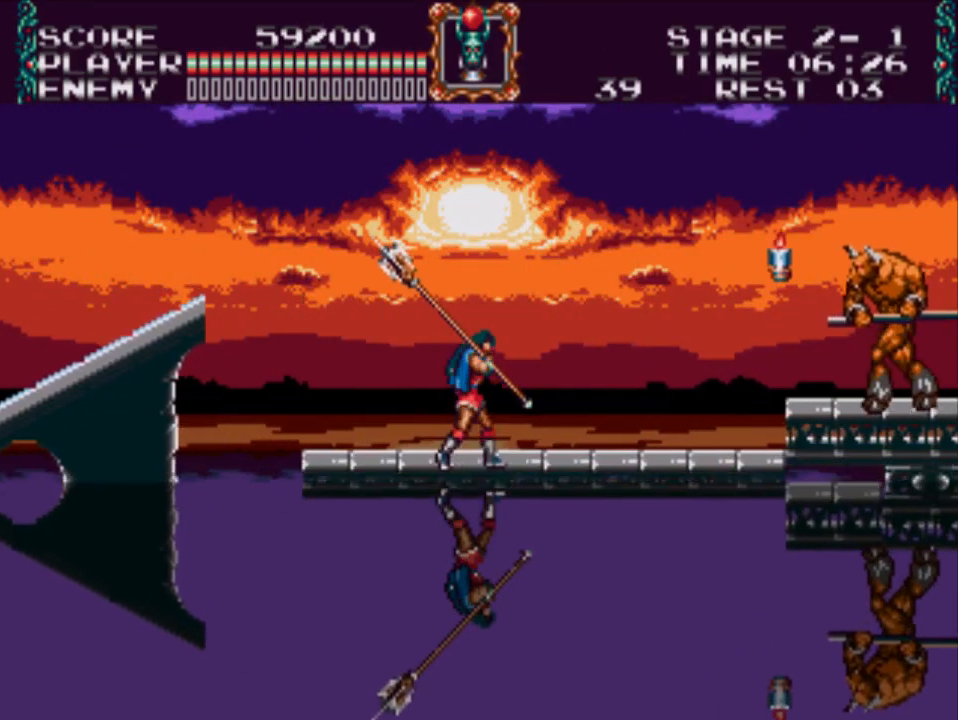
{"buttons": ["X"], "events": [[133, "A", "down"], [300, "A", "up"], [433, "X", "down"], [483, "DPAD_RIGHT", "up"]]}
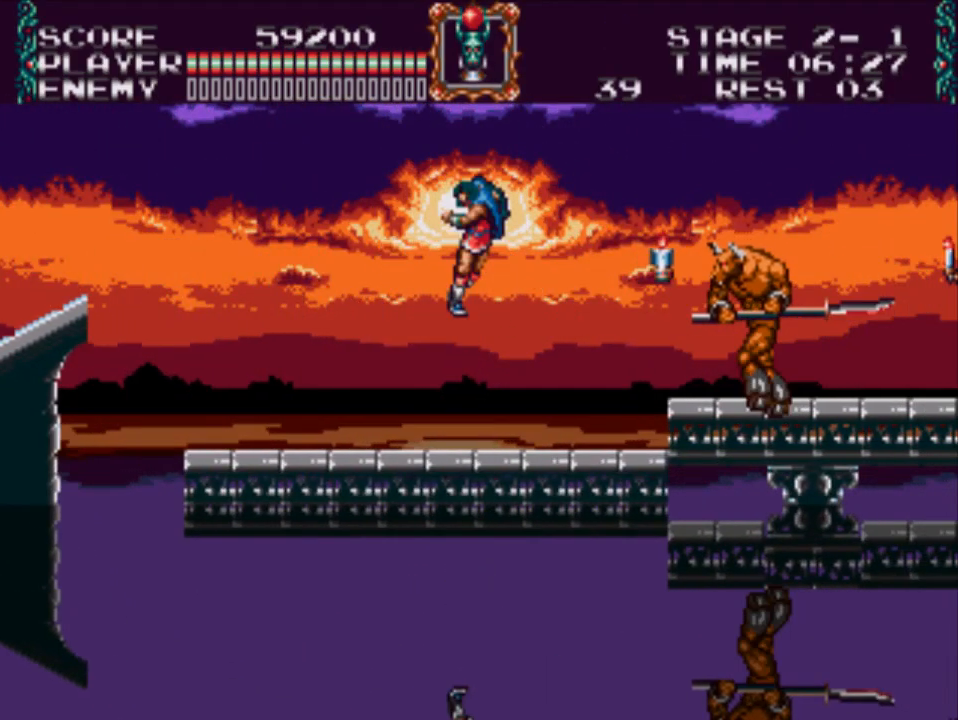
{"buttons": [], "events": [[450, "X", "up"]]}
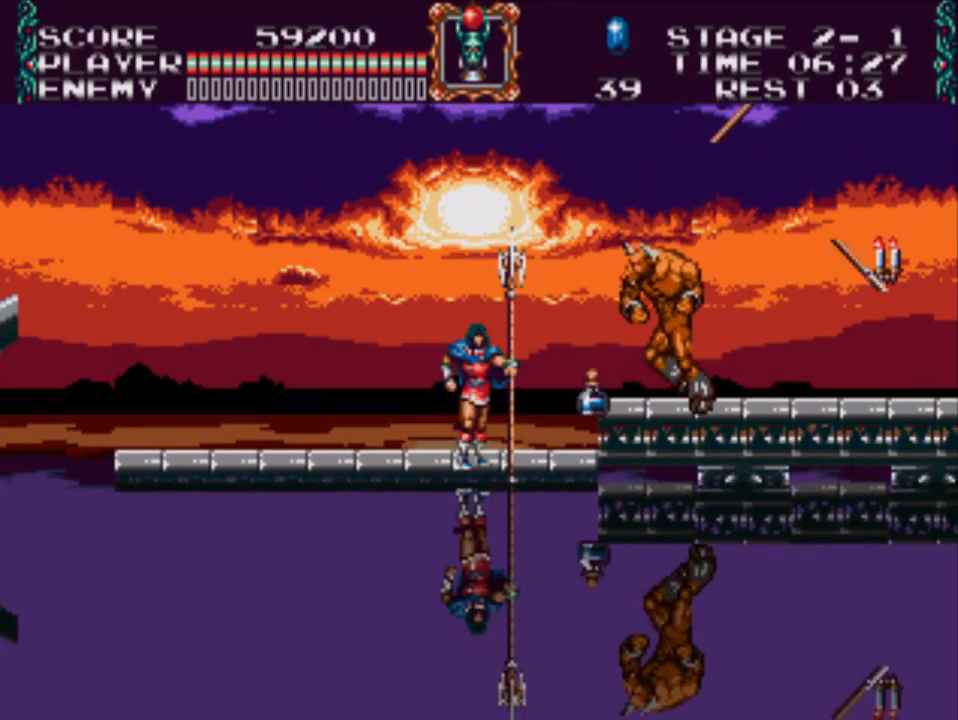
{"buttons": ["X"], "events": [[183, "X", "down"]]}
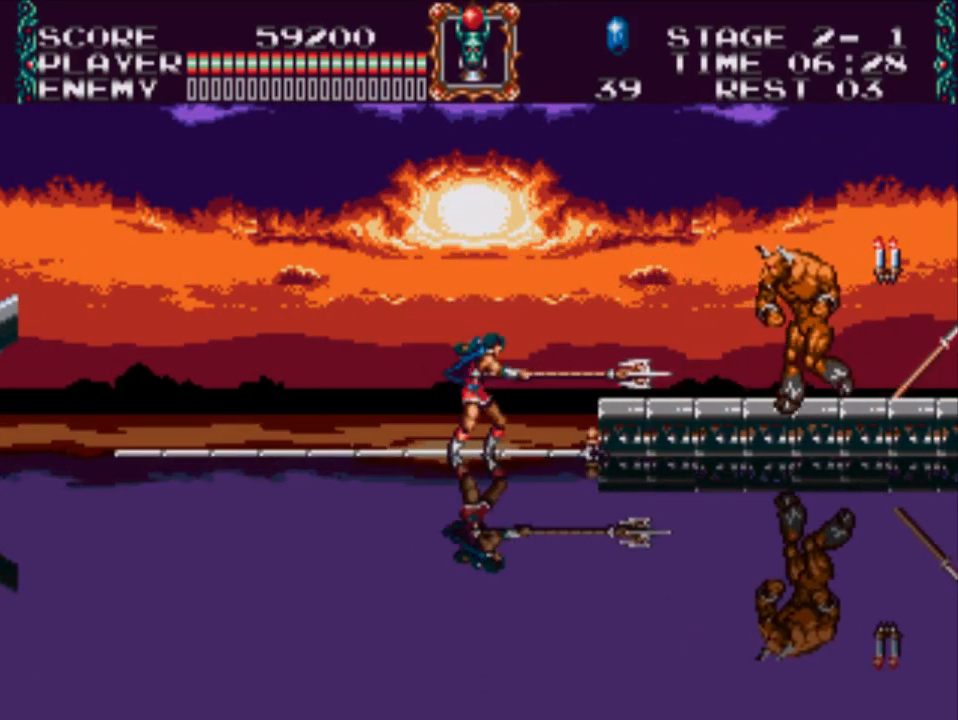
{"buttons": [], "events": [[117, "X", "up"]]}